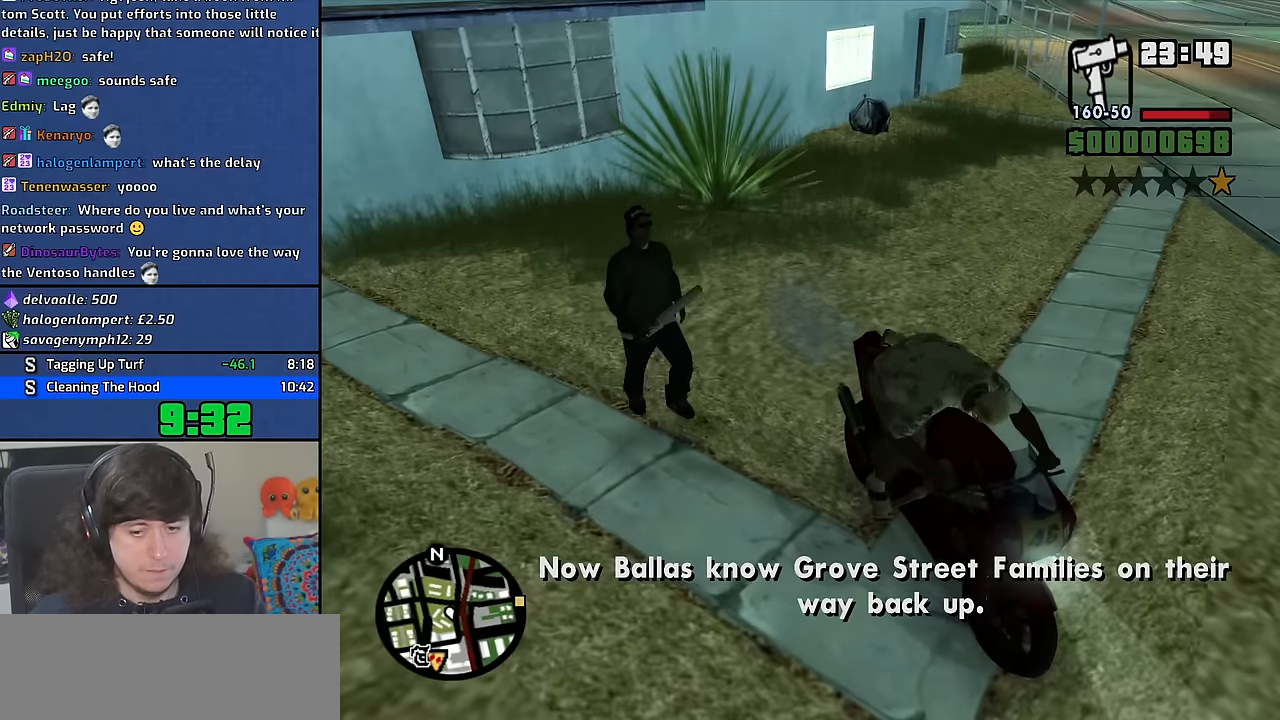
Gameplay with keyboard and mouse; each line is a JSON object with the keys and mouse buttons held at the frame after it. "events" lists presses ("down") and releases ("up") of "1", "2", "3", "4", "5", "6", "8", "a", "alt", "b", "c", "ctrl", "d", "down", "e", "escape", "f", "f1", "f2", "f3", "g", "h", "left", "n", "num2", "q", "r", "right", "s", "shift", "space", "t", "tab", "up", "v", "w", "x", "y", "z", "mouse_wheel" and "mouse_right" between this image and that frame as [ms after this image, input, new state], when the widget could be followed in between. "mouse_wheel", "mouse_right" = the "wheel", "right" buttons of the "mouse" list. No other keys are recorded. "wheel" means that the mouse wheel is clicked or scrolled. Mouse movement is not recorded. Not read: other_keys.
{"keys": ["6", "d", "s"], "mouse": [], "events": []}
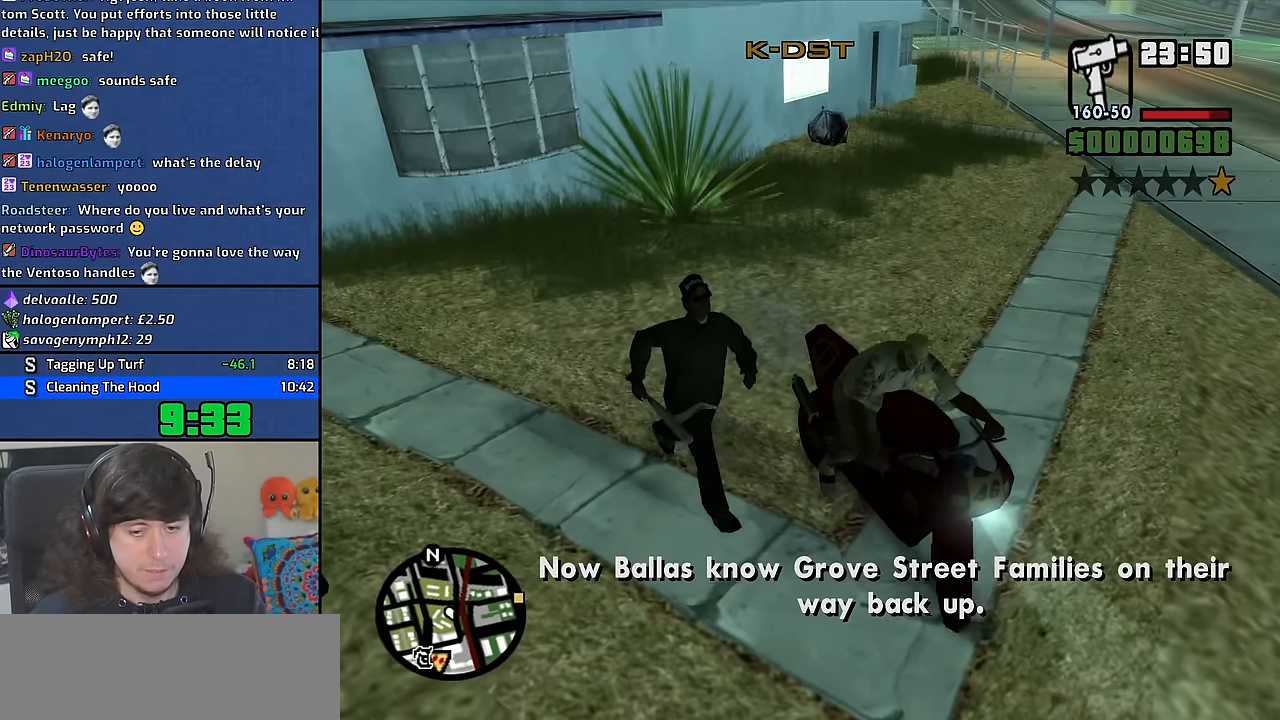
{"keys": ["6", "a", "w"], "mouse": [], "events": [[316, "s", "up"], [433, "a", "down"], [433, "w", "down"], [466, "d", "up"]]}
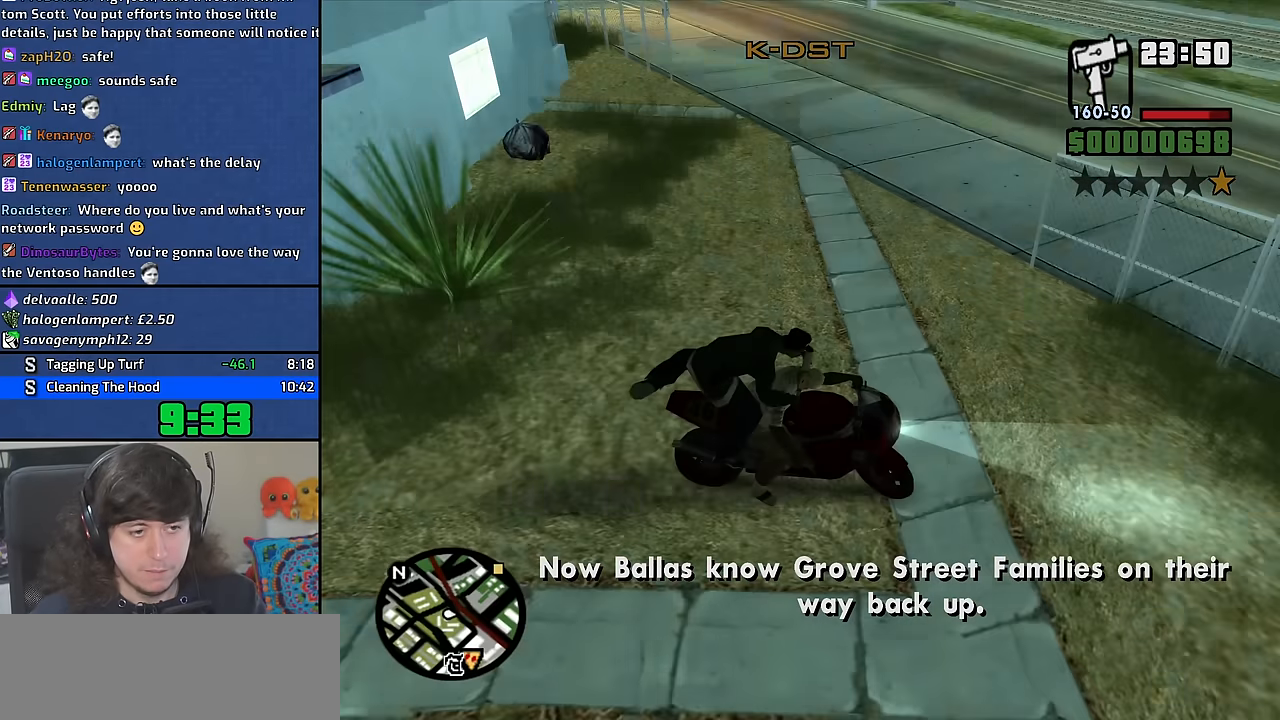
{"keys": ["6", "a", "w"], "mouse": [], "events": []}
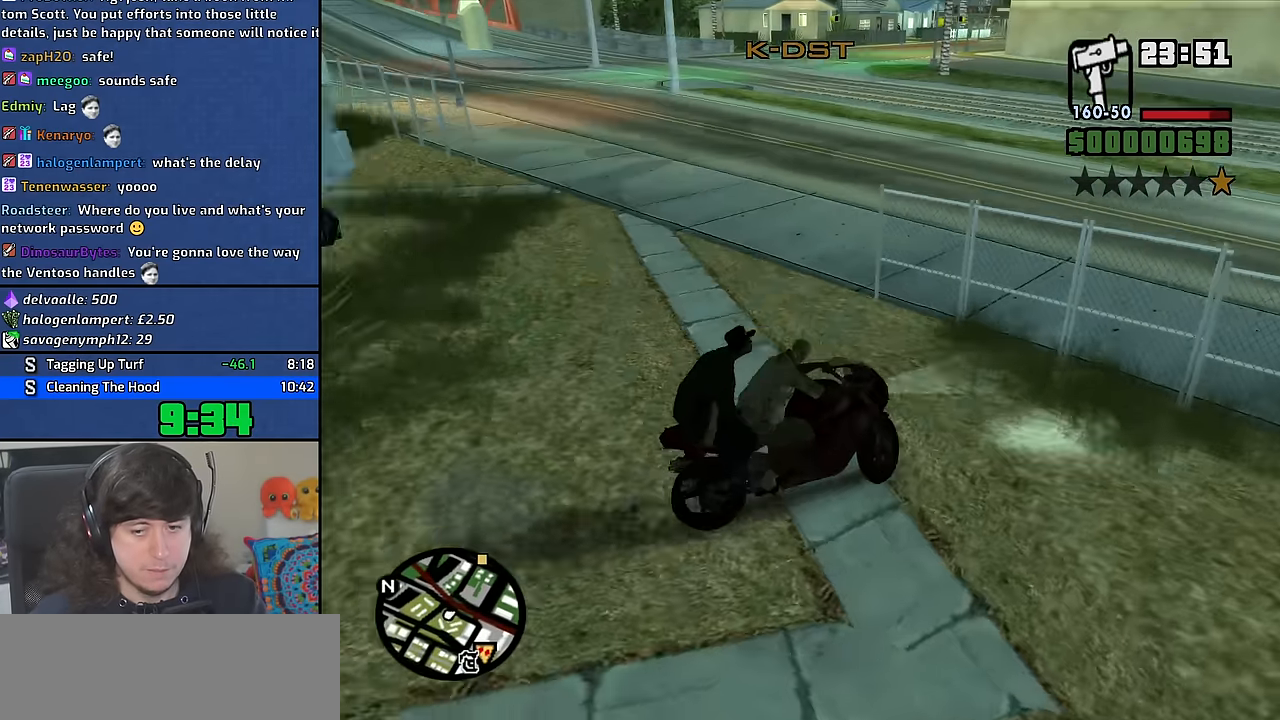
{"keys": ["6", "a", "w"], "mouse": [], "events": [[216, "w", "up"], [366, "w", "down"]]}
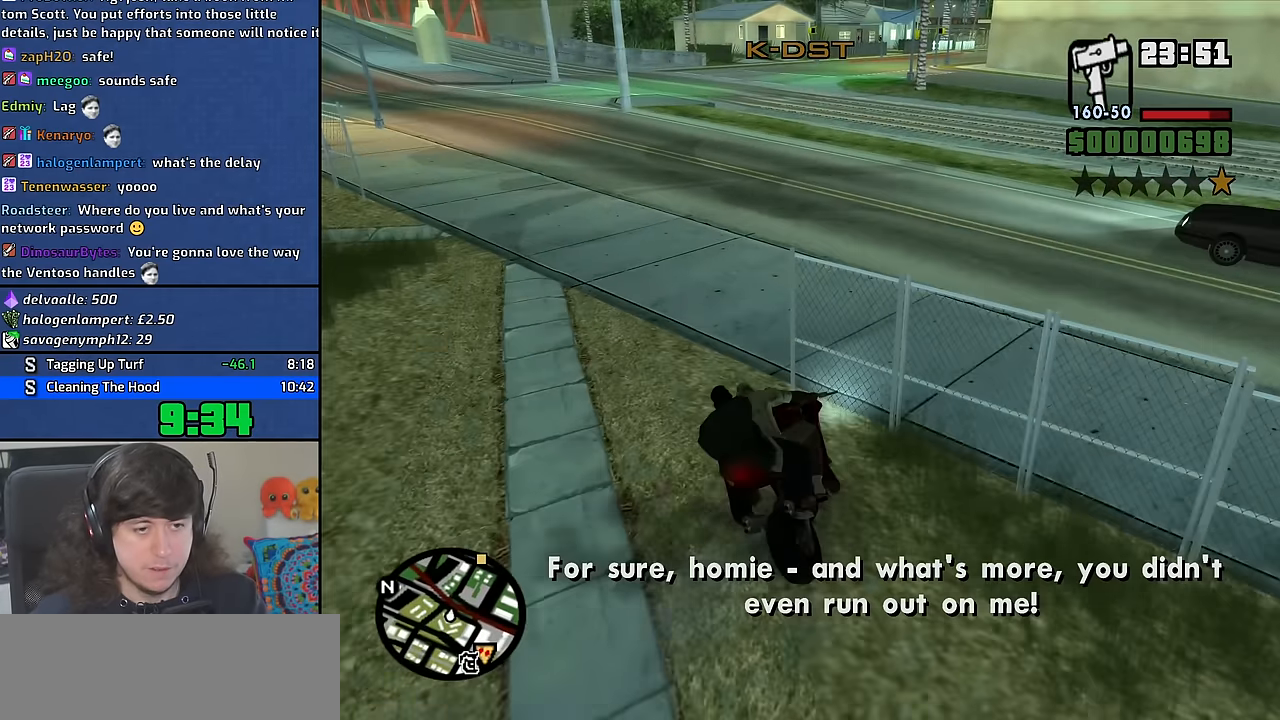
{"keys": ["w"], "mouse": [], "events": [[133, "a", "up"], [183, "d", "down"], [250, "d", "up"], [350, "6", "up"]]}
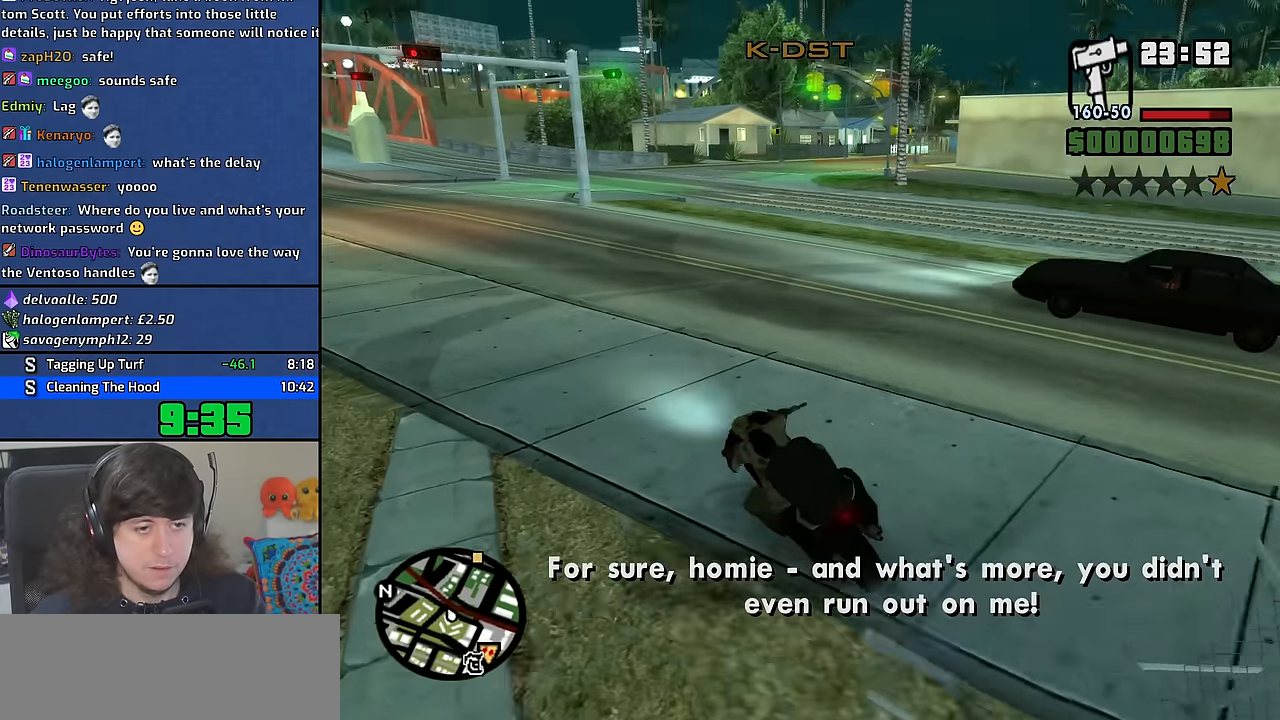
{"keys": ["d", "w"], "mouse": [], "events": [[283, "d", "down"], [366, "d", "up"], [483, "d", "down"]]}
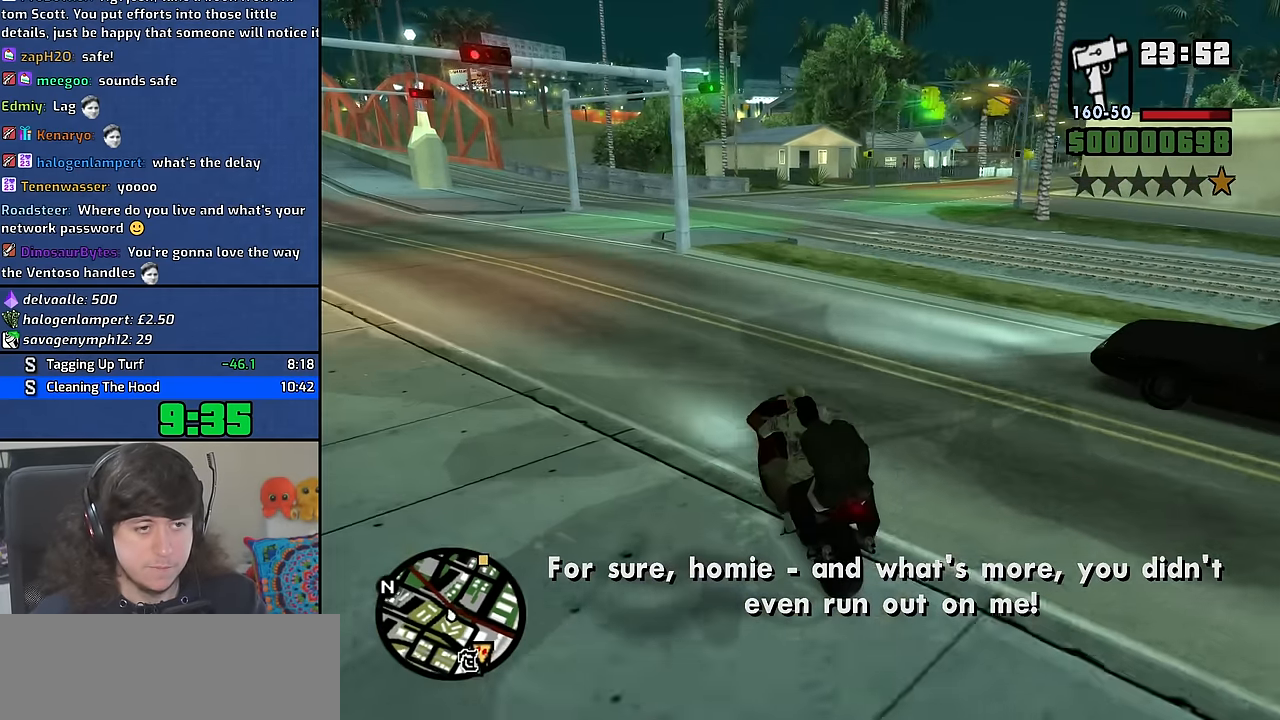
{"keys": ["d", "w"], "mouse": [], "events": []}
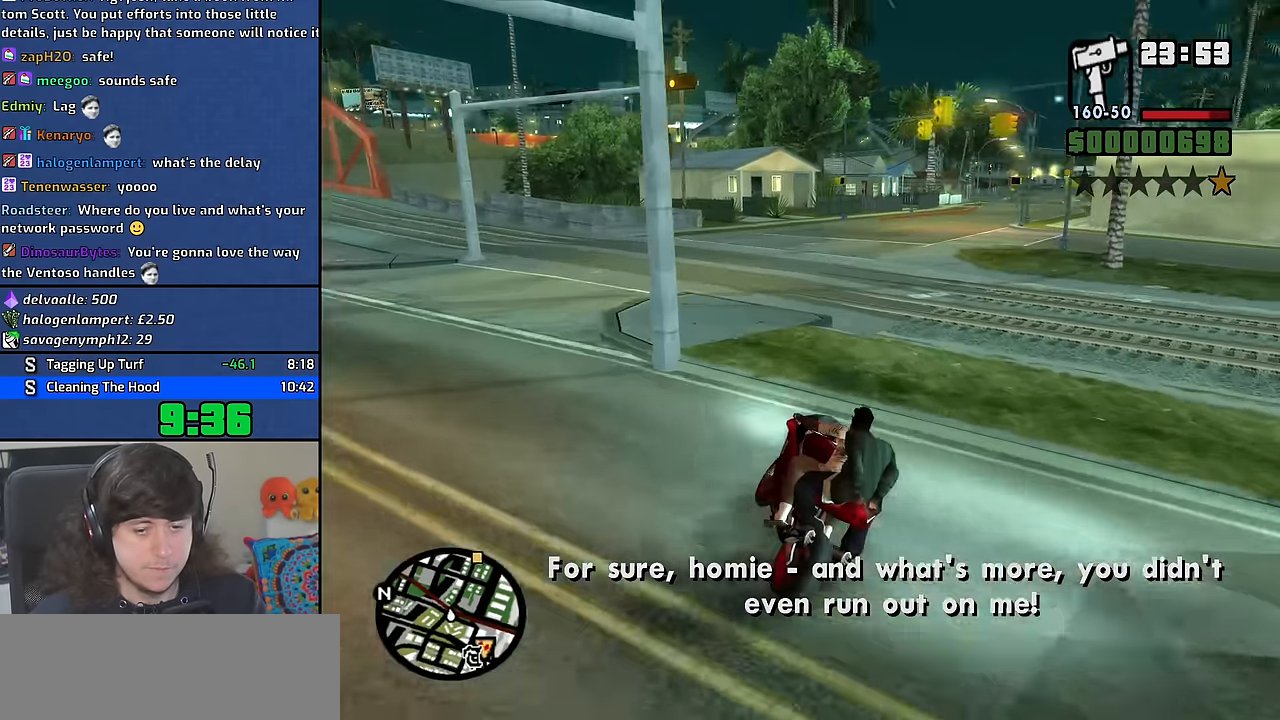
{"keys": ["d", "w"], "mouse": [], "events": [[200, "d", "up"], [350, "d", "down"]]}
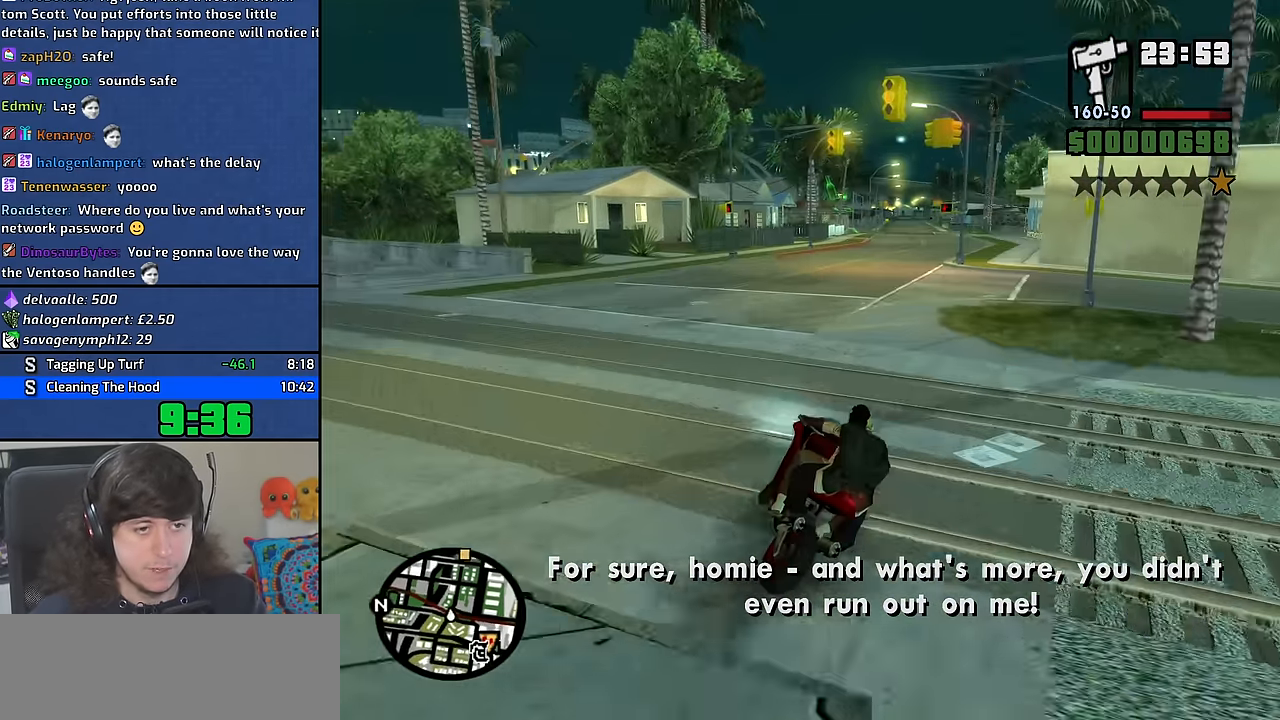
{"keys": ["5", "w"], "mouse": [], "events": [[250, "d", "up"], [450, "5", "down"]]}
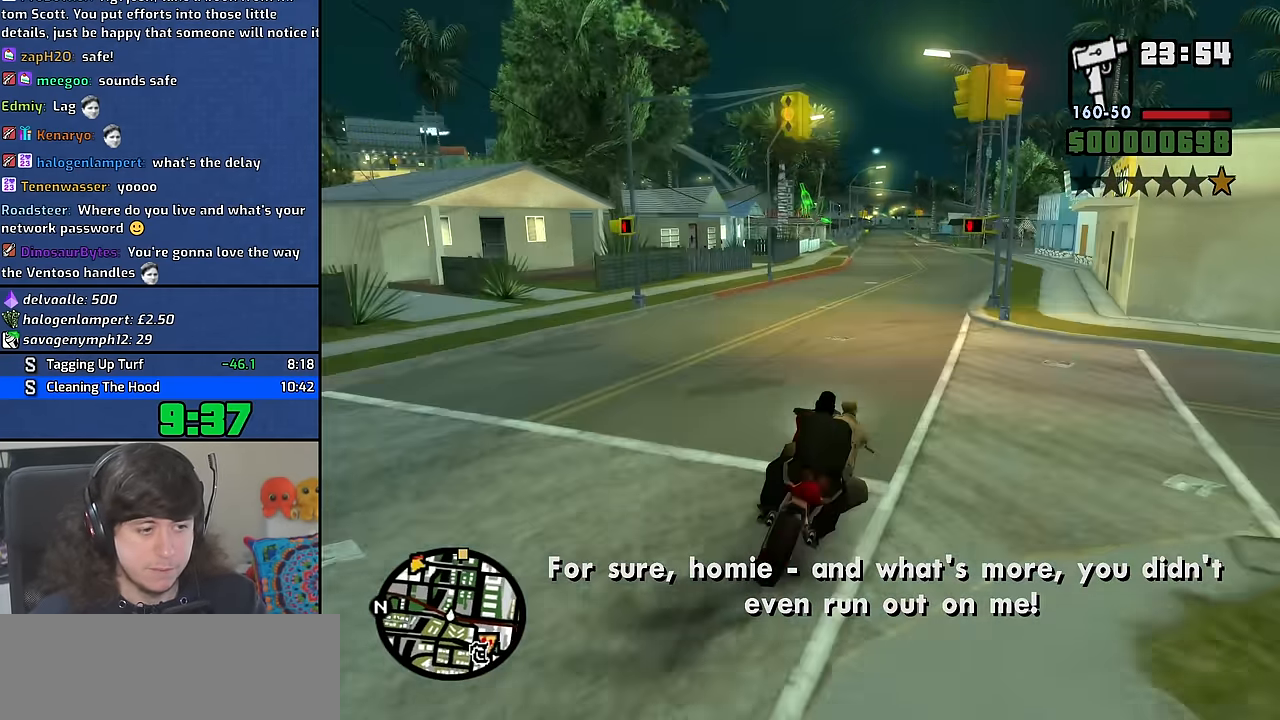
{"keys": ["5", "d", "w"], "mouse": [], "events": [[500, "d", "down"]]}
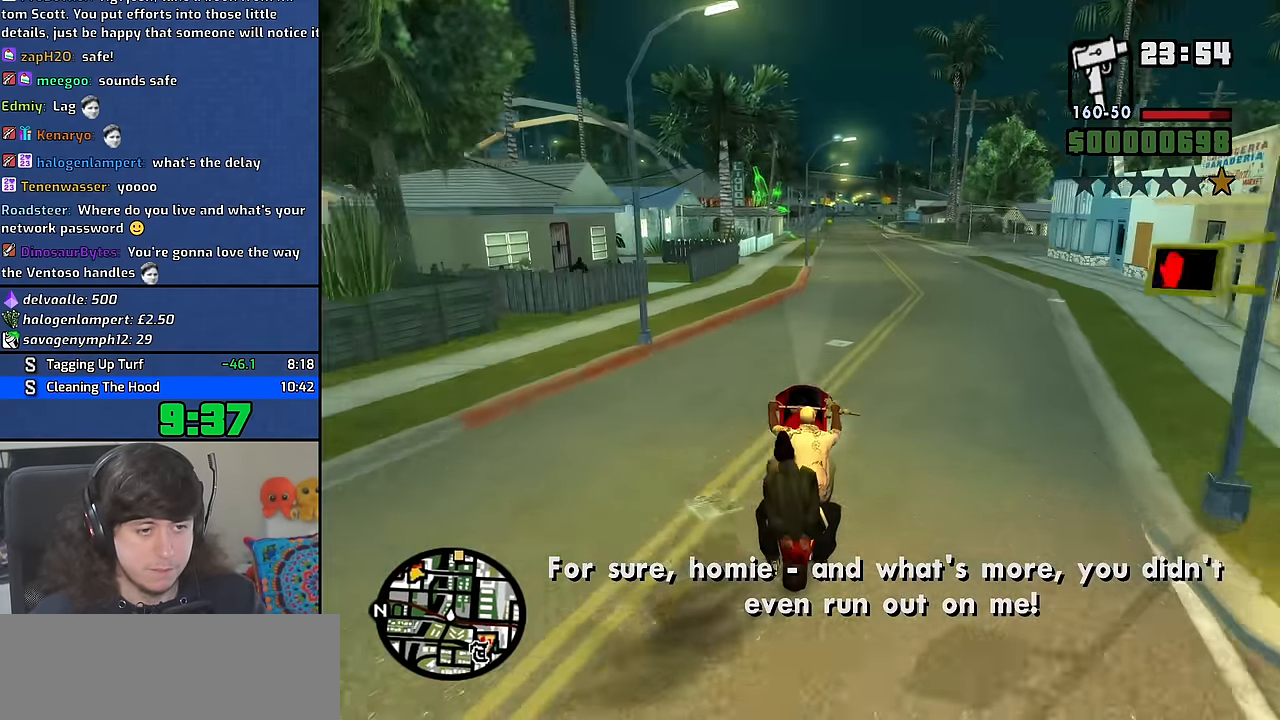
{"keys": ["2", "w"], "mouse": [], "events": [[16, "5", "up"], [100, "d", "up"], [183, "2", "down"]]}
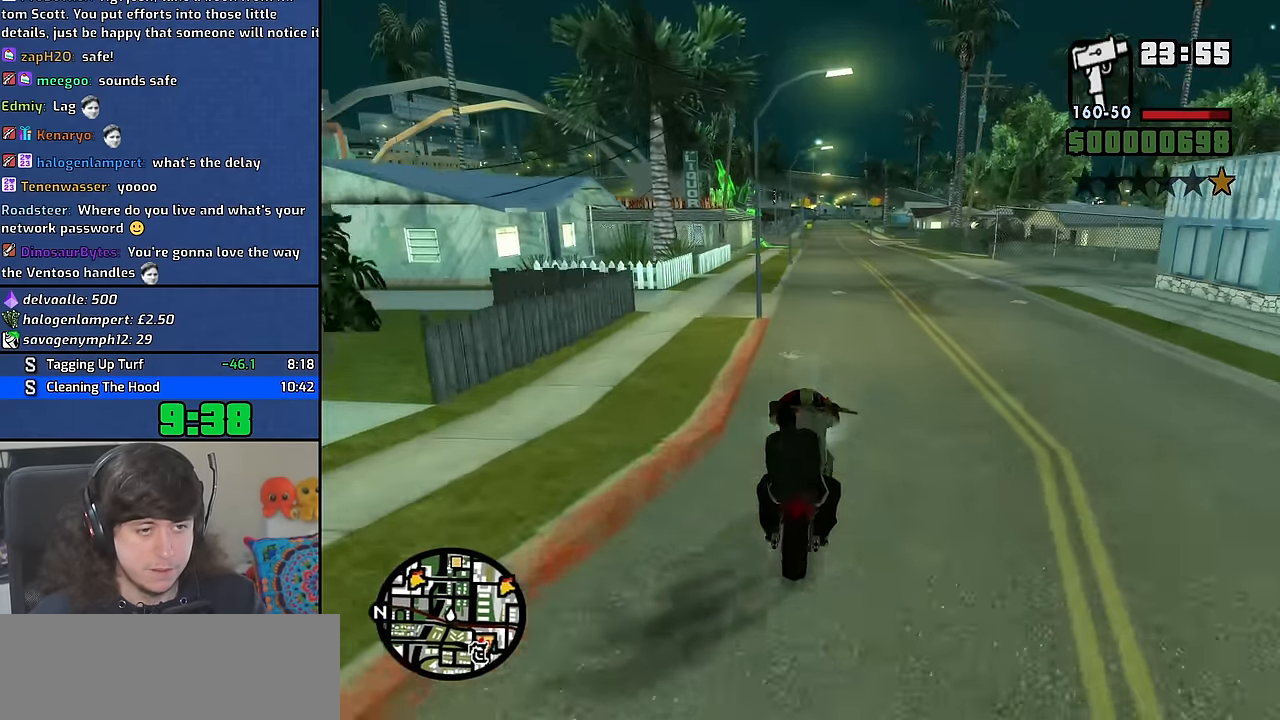
{"keys": ["w"], "mouse": [], "events": [[33, "2", "up"], [83, "d", "down"], [133, "d", "up"]]}
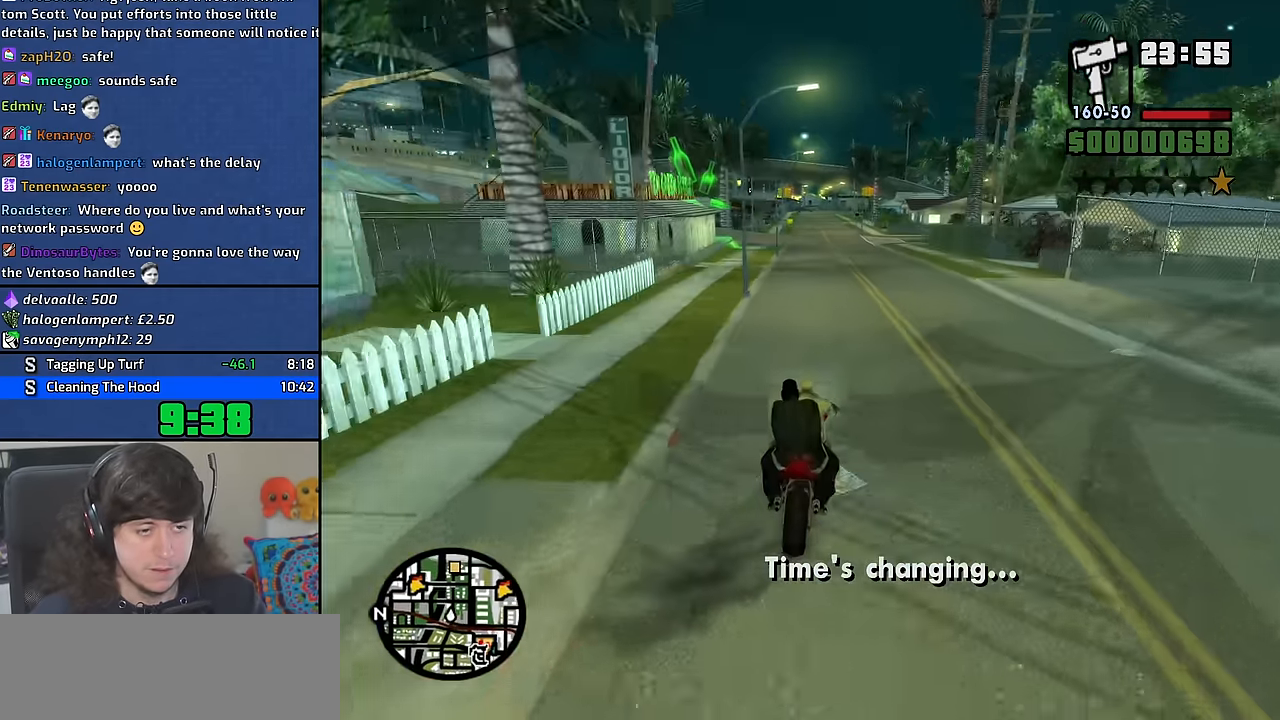
{"keys": ["5", "w"], "mouse": [], "events": [[433, "5", "down"]]}
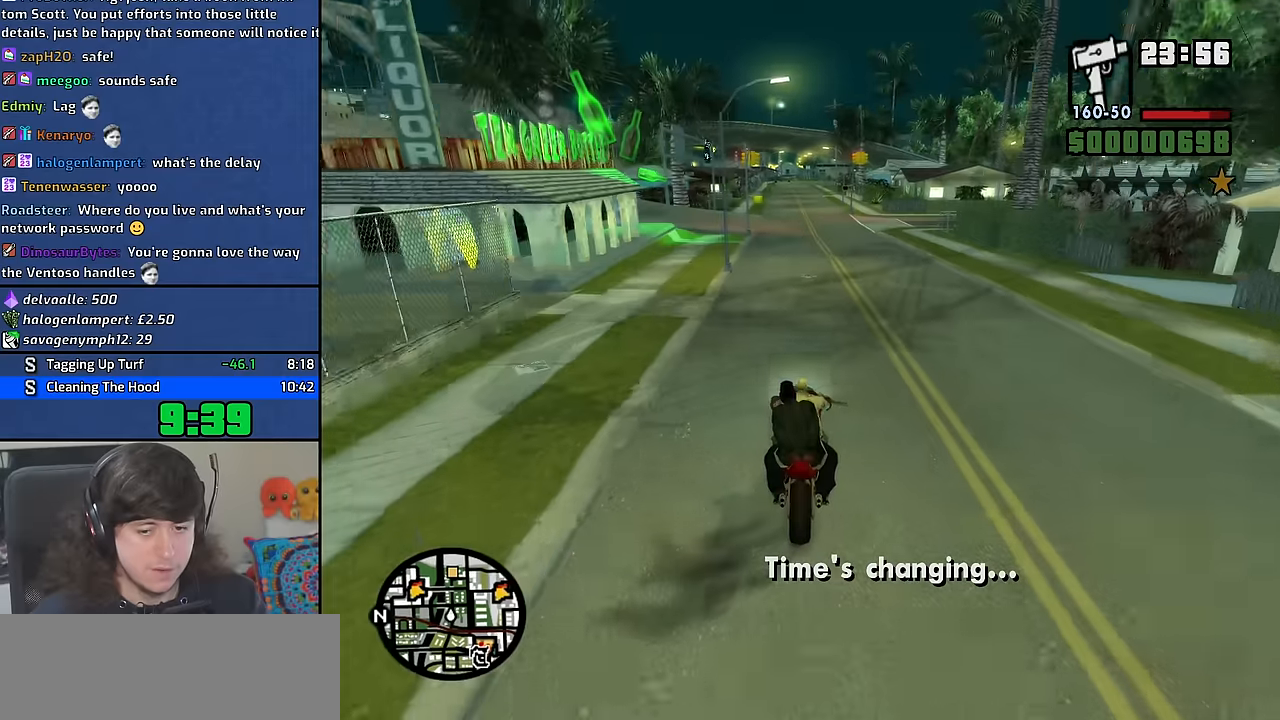
{"keys": ["5", "w"], "mouse": [], "events": []}
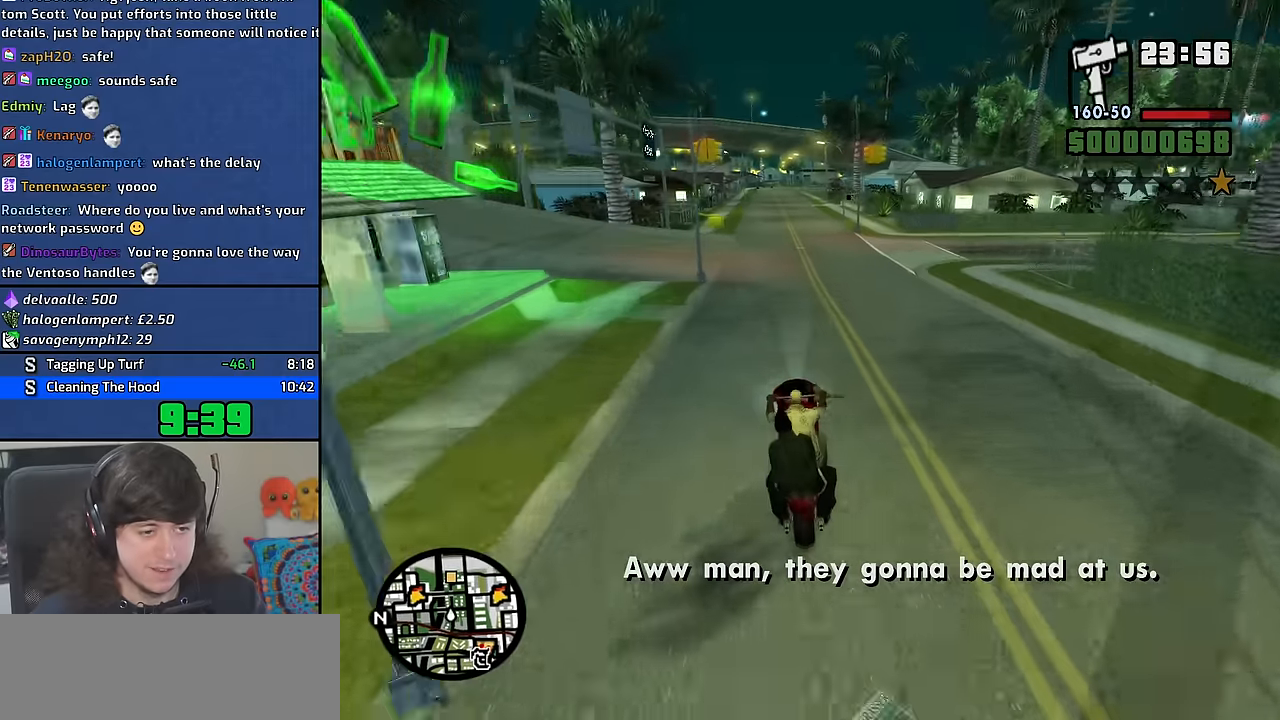
{"keys": ["5", "w"], "mouse": [], "events": [[166, "5", "up"], [283, "5", "down"], [416, "5", "up"], [483, "5", "down"]]}
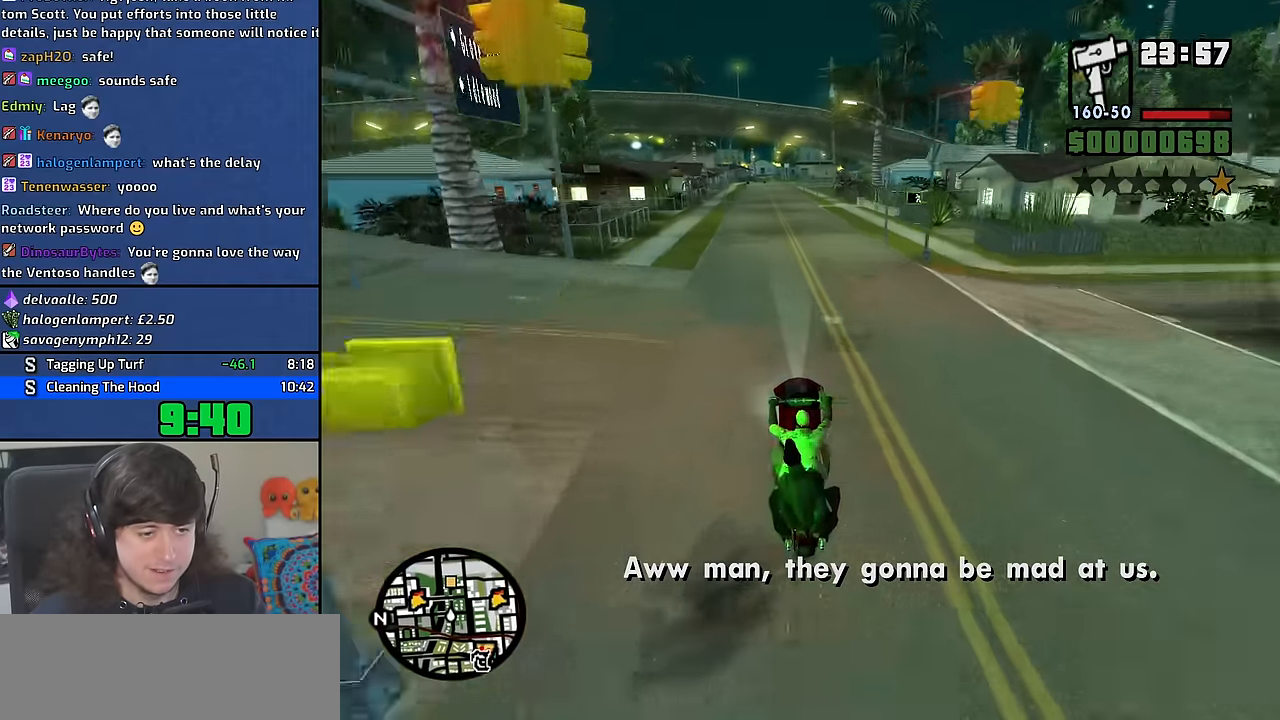
{"keys": ["5", "w"], "mouse": [], "events": [[116, "5", "up"], [200, "5", "down"]]}
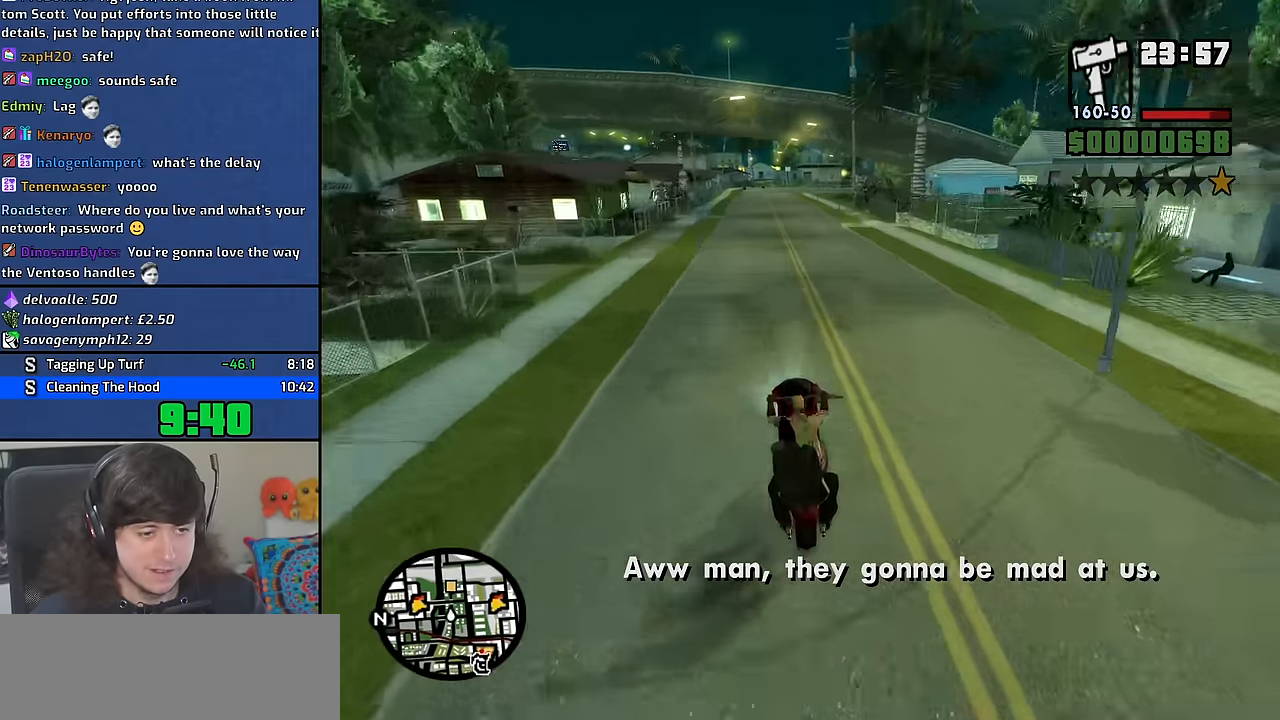
{"keys": ["5", "w"], "mouse": [], "events": [[150, "5", "up"], [250, "5", "down"], [350, "5", "up"], [450, "5", "down"]]}
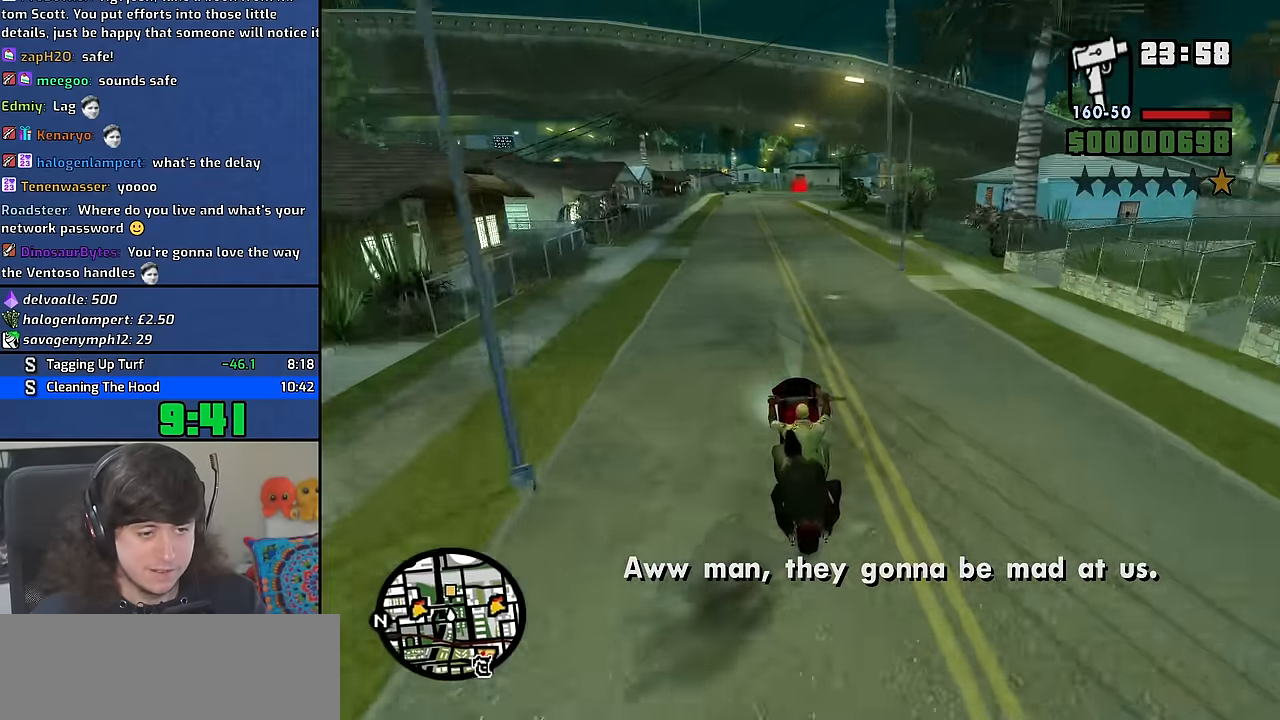
{"keys": ["5", "w"], "mouse": [], "events": [[33, "d", "down"], [83, "5", "up"], [133, "d", "up"], [200, "5", "down"], [300, "5", "up"], [316, "d", "down"], [366, "5", "down"], [416, "d", "up"]]}
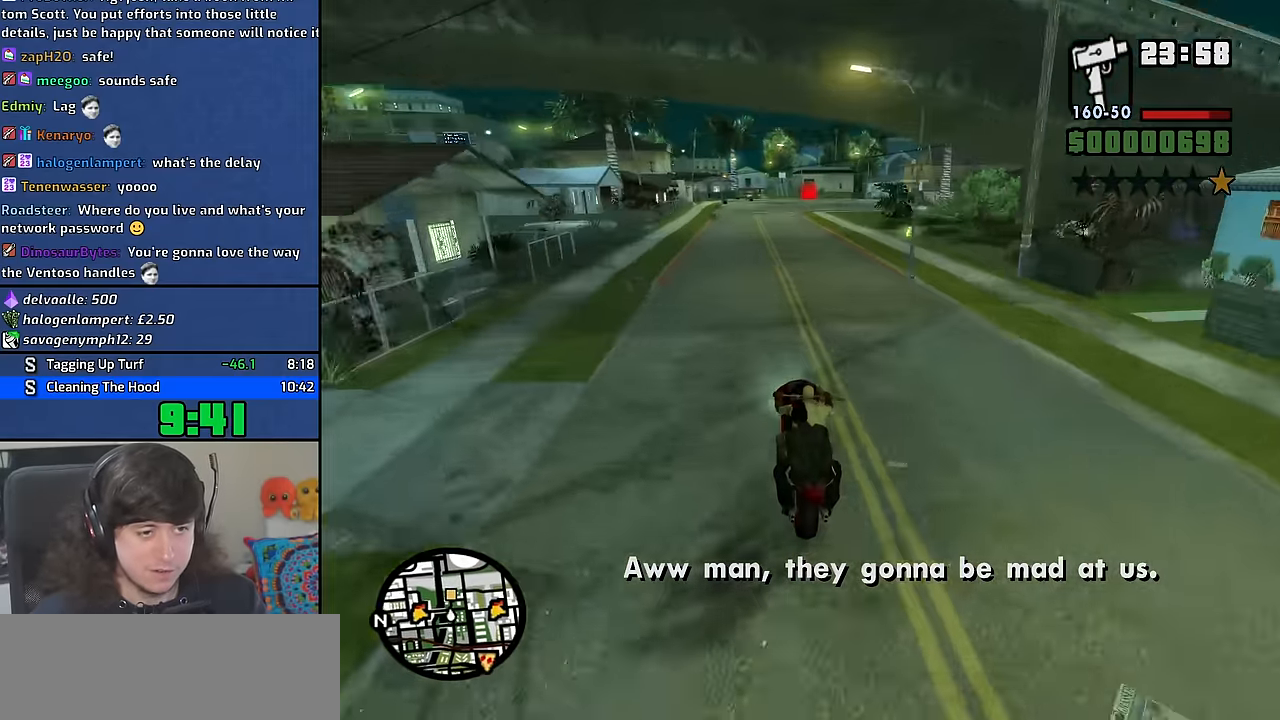
{"keys": ["5", "w"], "mouse": [], "events": [[16, "5", "up"], [116, "d", "down"], [150, "5", "down"], [250, "d", "up"]]}
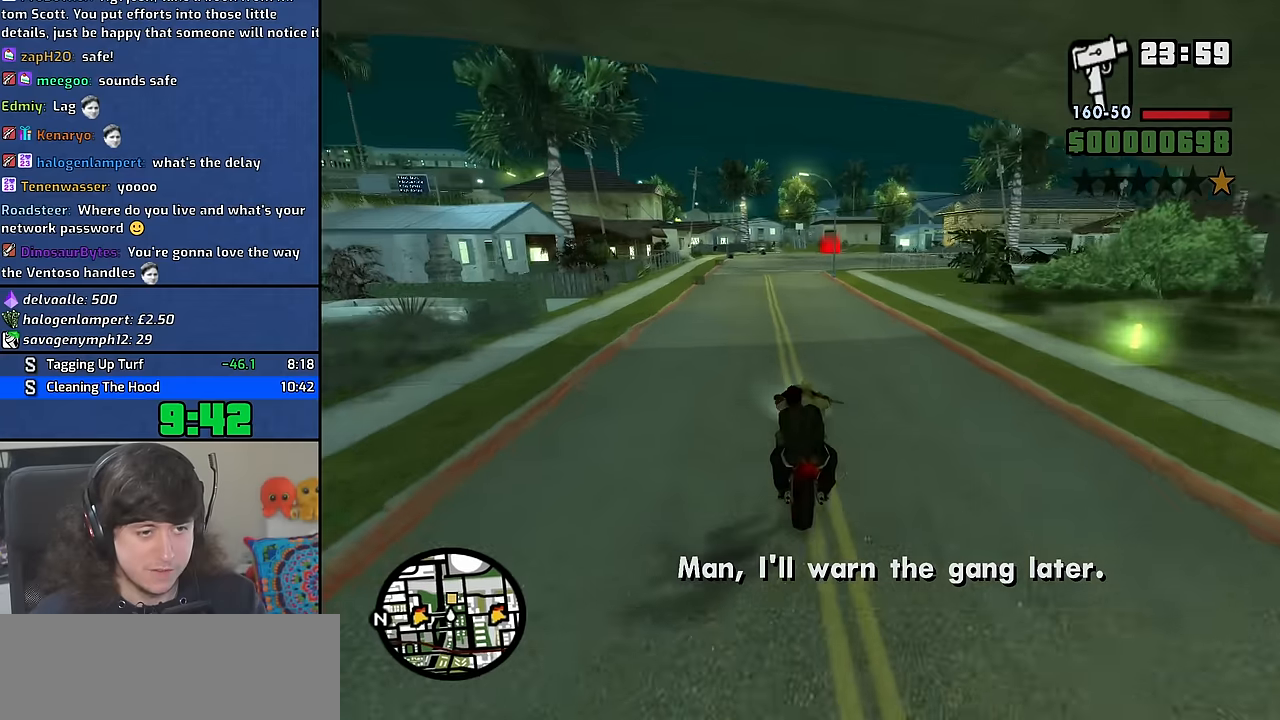
{"keys": ["5", "d", "w"], "mouse": [], "events": [[150, "d", "down"], [333, "5", "up"], [416, "5", "down"]]}
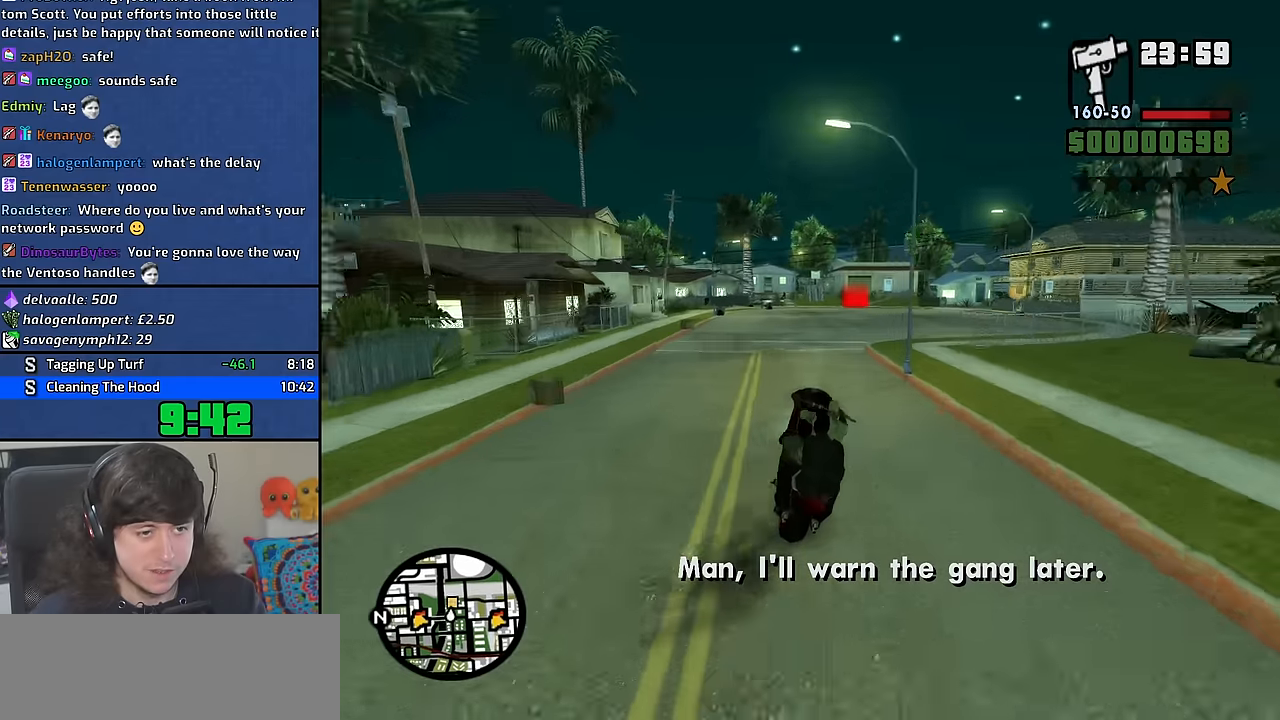
{"keys": ["5", "w"], "mouse": [], "events": [[33, "d", "up"], [150, "5", "up"], [233, "5", "down"], [366, "5", "up"], [466, "5", "down"]]}
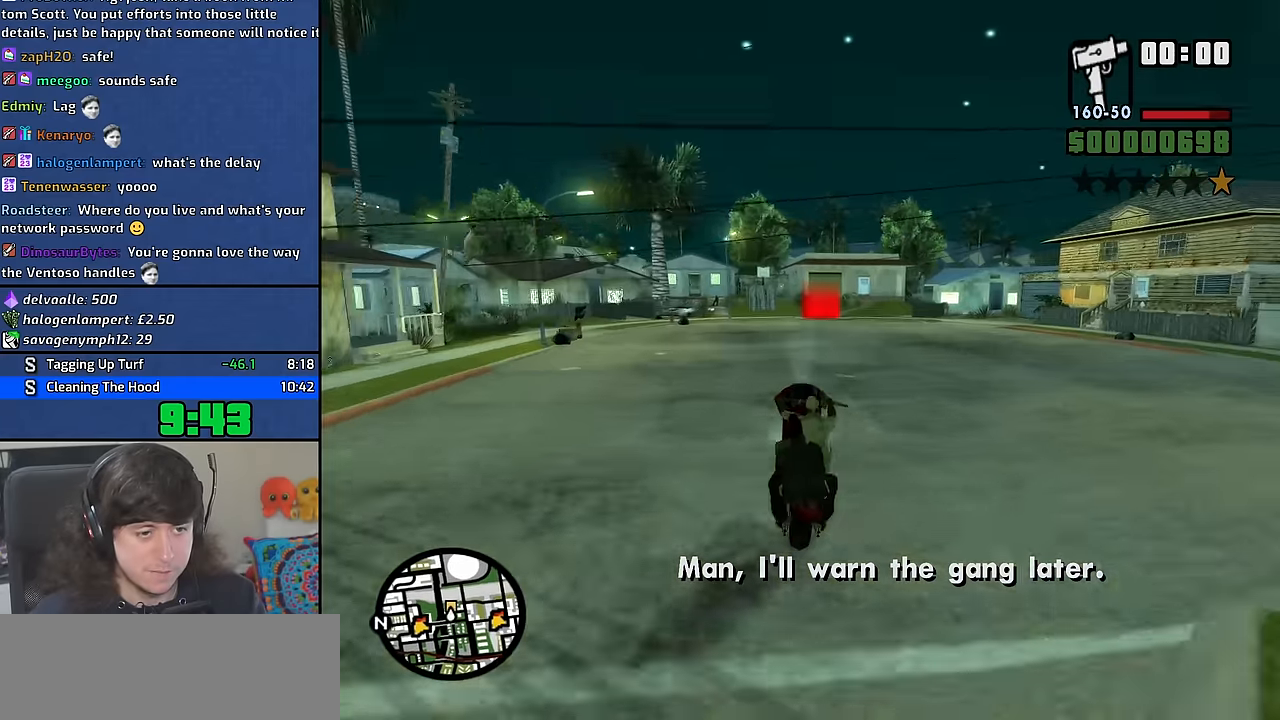
{"keys": ["5", "w"], "mouse": [], "events": [[166, "5", "up"], [283, "5", "down"], [350, "5", "up"], [416, "5", "down"]]}
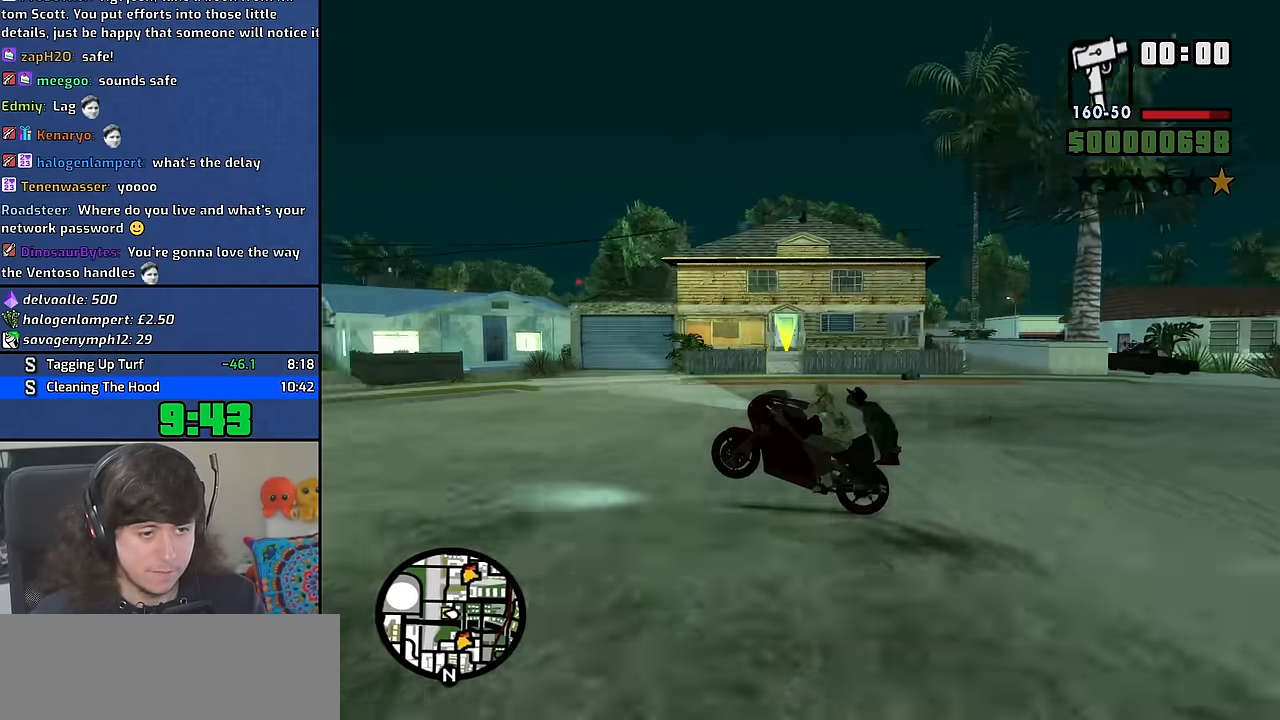
{"keys": [], "mouse": [], "events": [[50, "5", "up"], [483, "w", "up"]]}